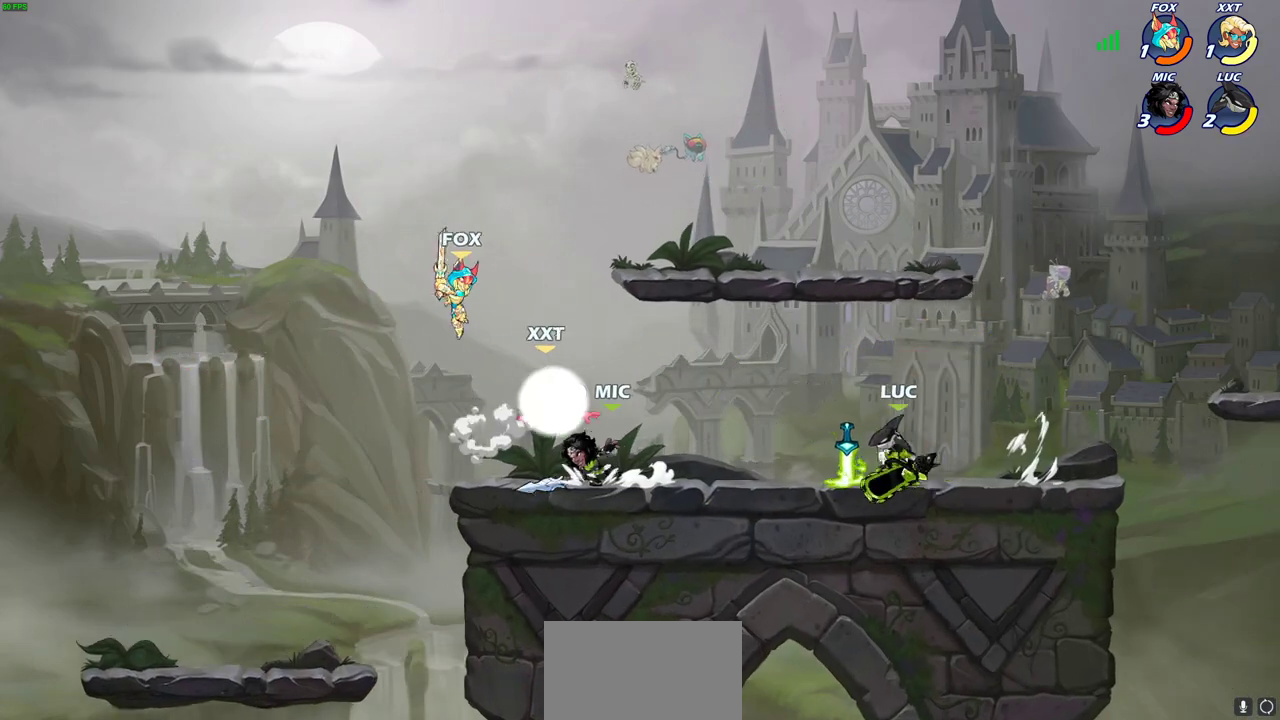
Gameplay with a controller (PlayStation layout); each line is a JSON object with the inputs held at the frame after it (dt_ms = milliseconds from this image to that frame). "events" lists button and stick changes between this image and that frame as [ms after this image, input, new state], when the widget could be followed in between.
{"dt_ms": 300, "buttons": ["CIRCLE"], "left_stick": "left", "right_stick": "center", "events": []}
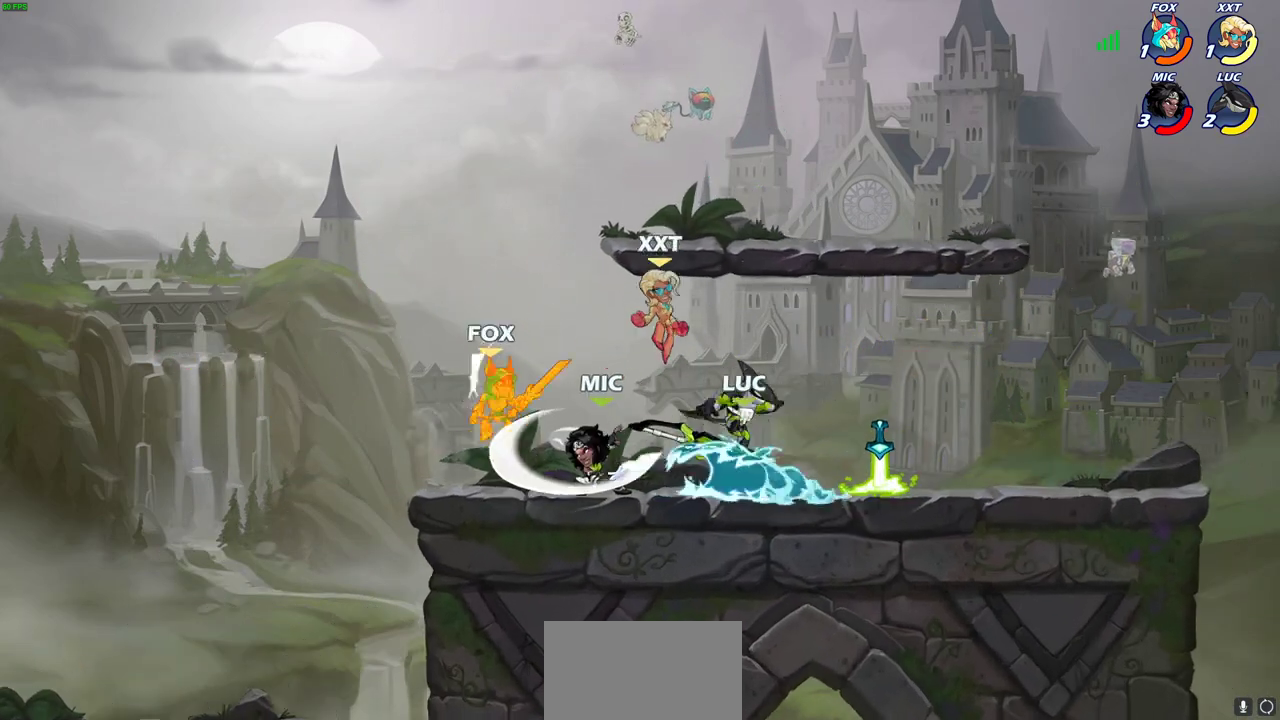
{"dt_ms": 400, "buttons": ["CIRCLE"], "left_stick": "left", "right_stick": "center", "events": [[117, "left_stick", "up-left"], [233, "left_stick", "left"]]}
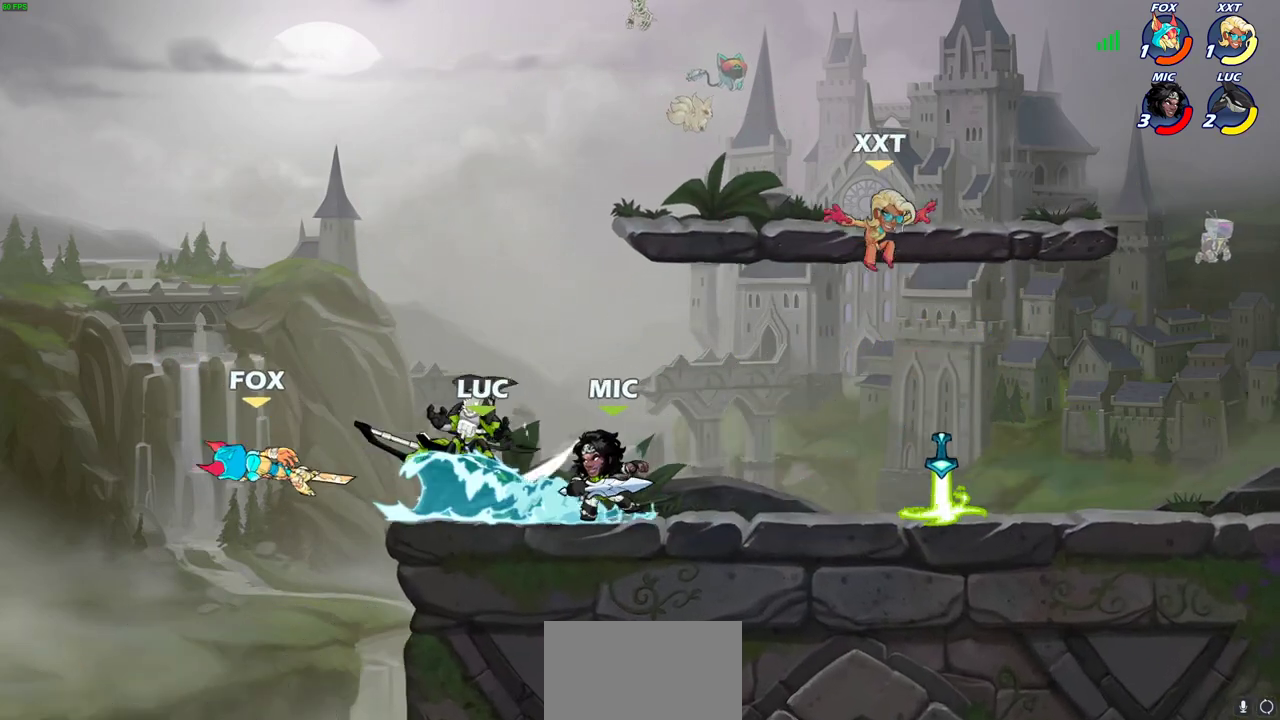
{"dt_ms": 600, "buttons": ["CIRCLE"], "left_stick": "left", "right_stick": "center", "events": [[50, "left_stick", "center"], [217, "left_stick", "up-left"], [267, "left_stick", "left"]]}
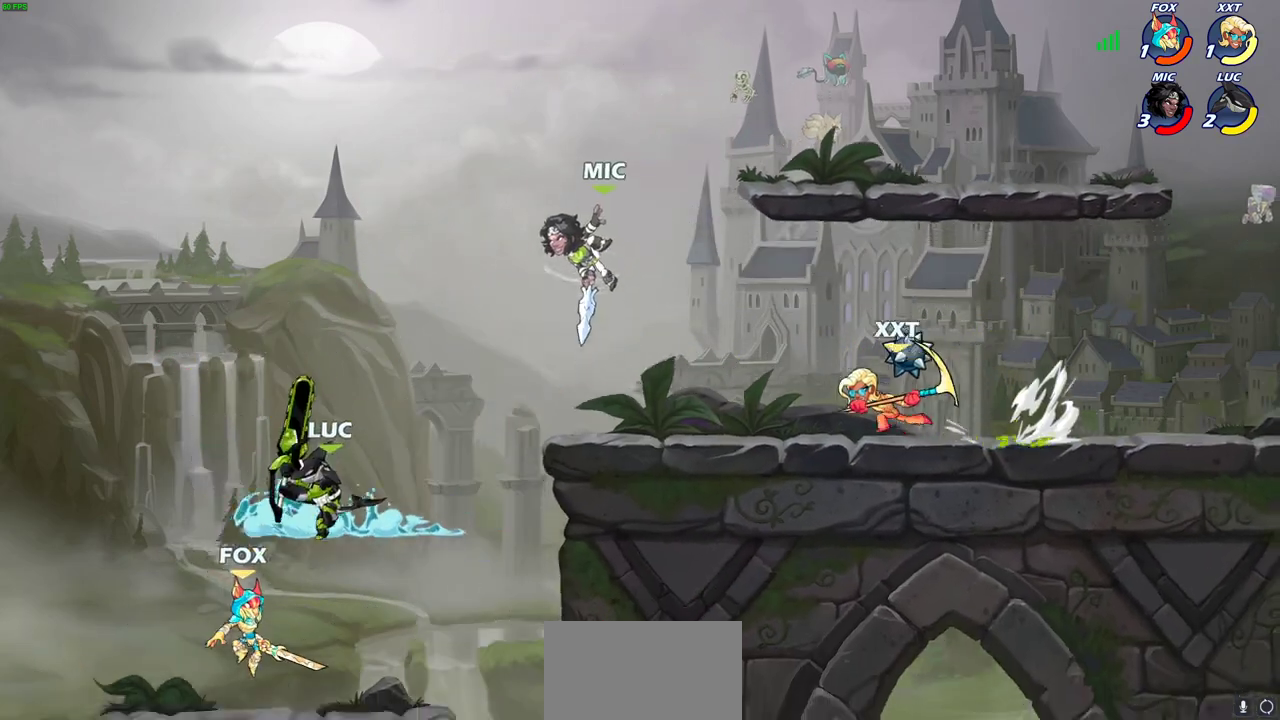
{"dt_ms": 700, "buttons": [], "left_stick": "down-left", "right_stick": "center", "events": [[183, "left_stick", "center"], [217, "CIRCLE", "up"], [300, "CROSS", "down"], [367, "left_stick", "down-left"], [450, "CROSS", "up"], [517, "SQUARE", "down"], [617, "SQUARE", "up"]]}
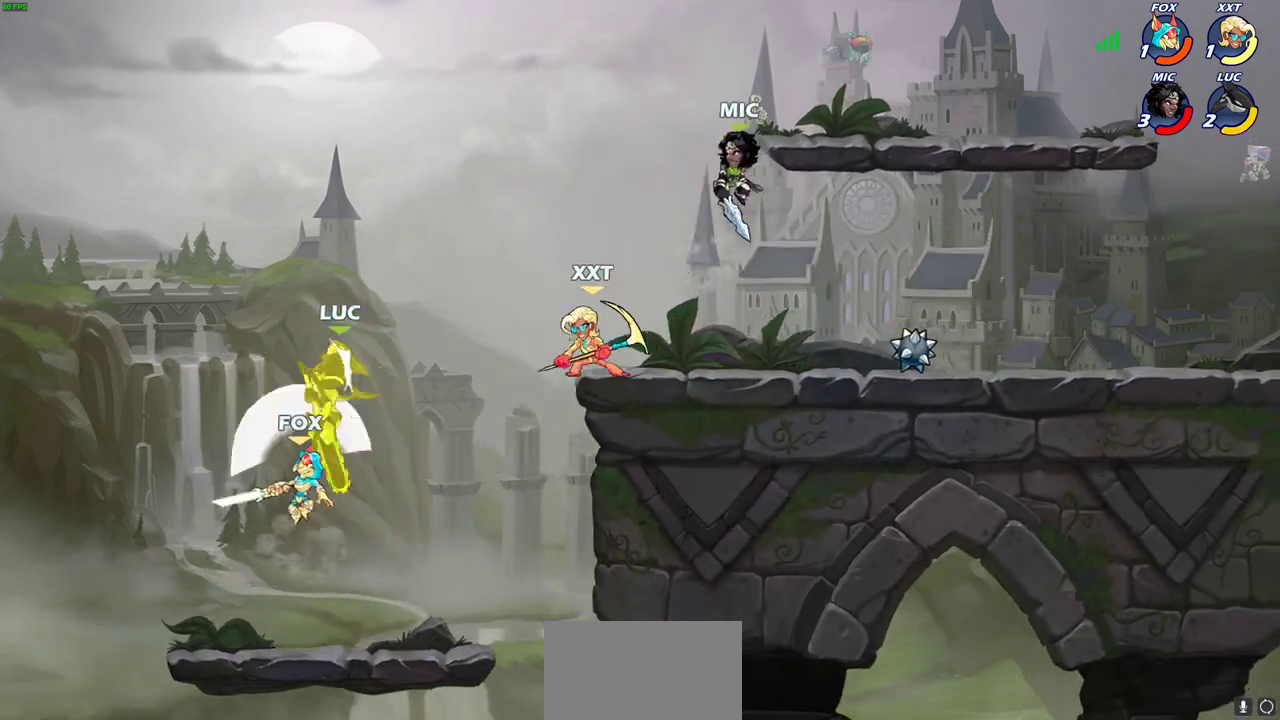
{"dt_ms": 300, "buttons": [], "left_stick": "center", "right_stick": "center", "events": [[200, "left_stick", "left"], [250, "left_stick", "center"]]}
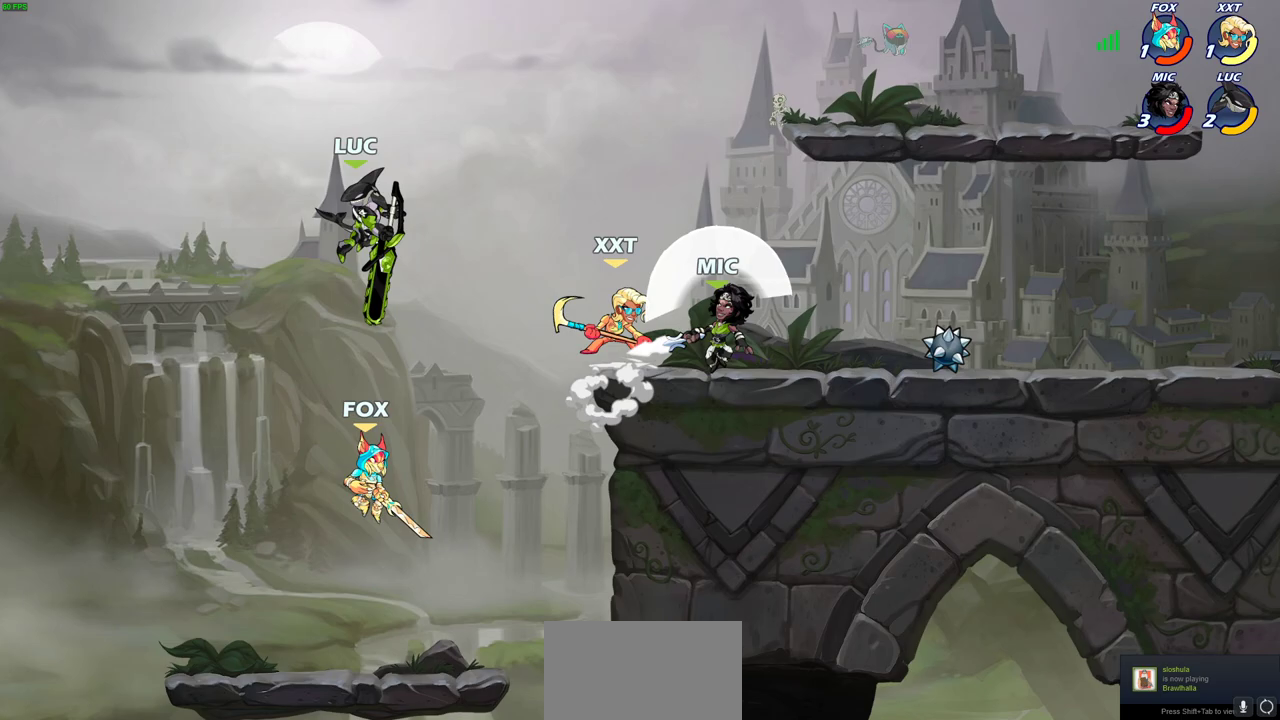
{"dt_ms": 300, "buttons": [], "left_stick": "right", "right_stick": "center", "events": [[33, "left_stick", "down"], [83, "SQUARE", "down"], [183, "SQUARE", "up"], [183, "left_stick", "right"]]}
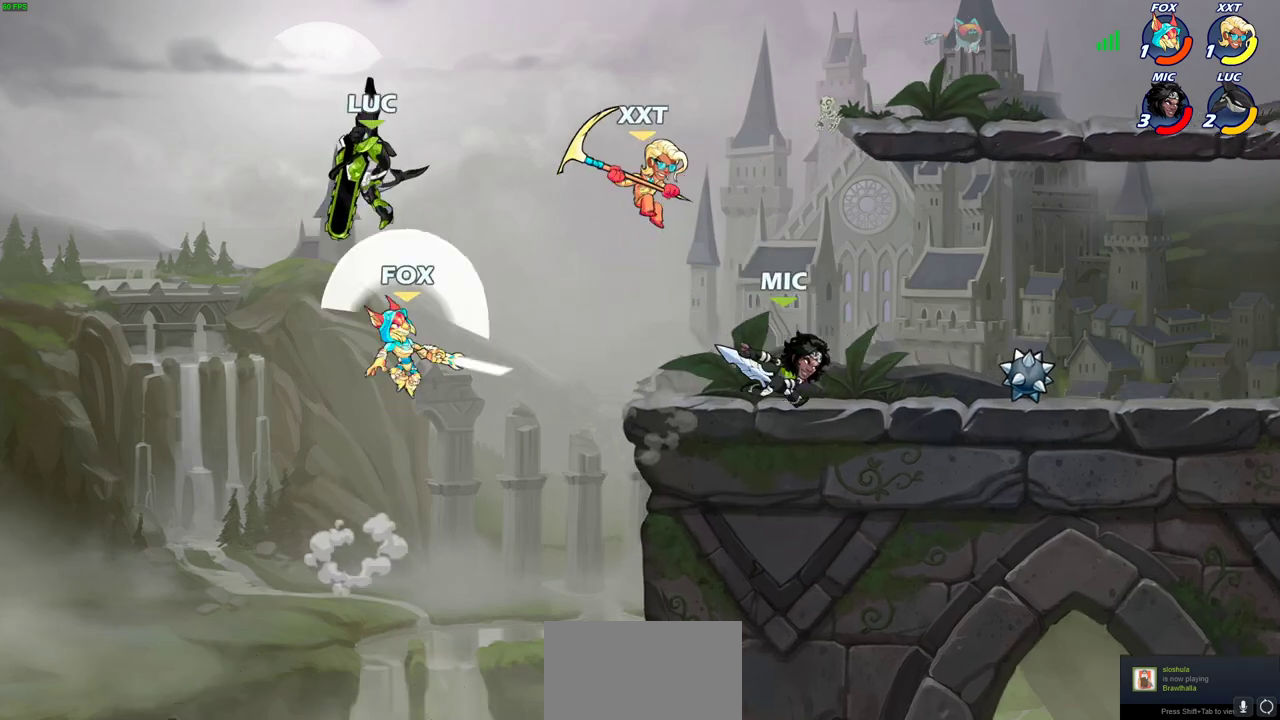
{"dt_ms": 800, "buttons": ["CROSS", "SQUARE"], "left_stick": "down-left", "right_stick": "center", "events": [[417, "left_stick", "down-left"], [550, "left_stick", "up-right"], [717, "CROSS", "down"], [750, "SQUARE", "down"], [783, "left_stick", "down-left"]]}
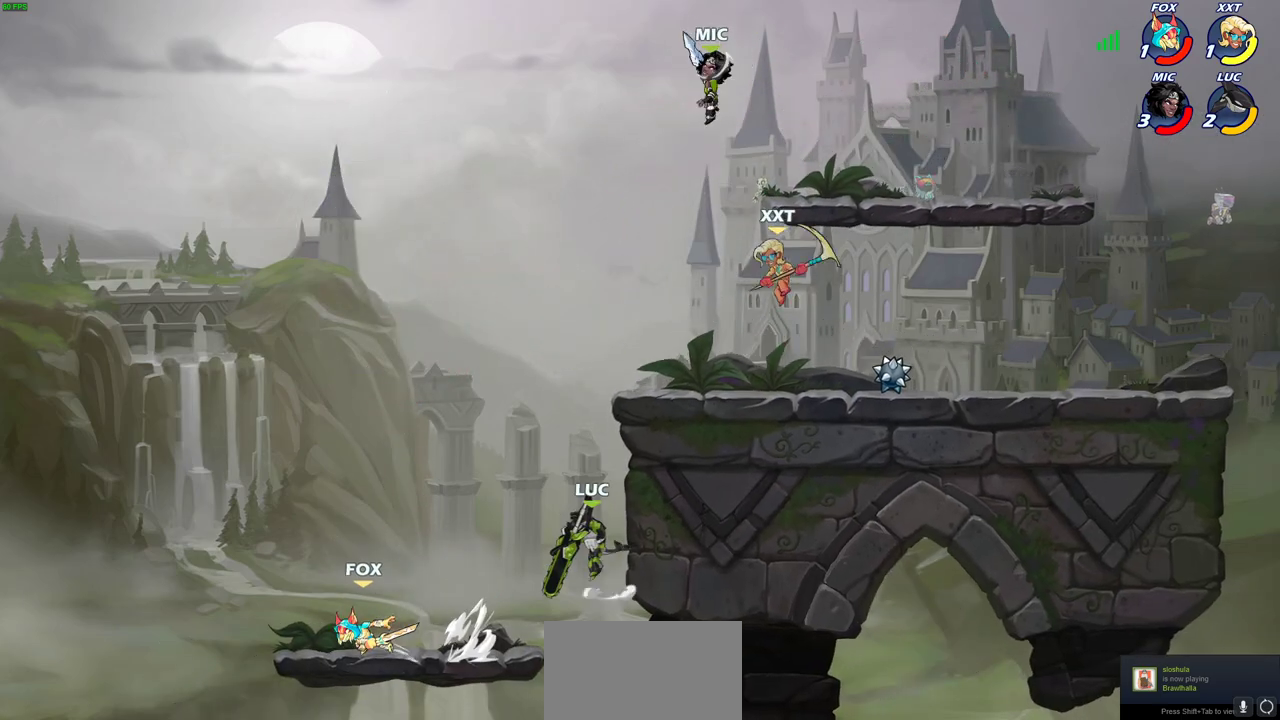
{"dt_ms": 400, "buttons": [], "left_stick": "left", "right_stick": "center", "events": [[17, "CROSS", "up"], [33, "SQUARE", "up"], [133, "left_stick", "left"]]}
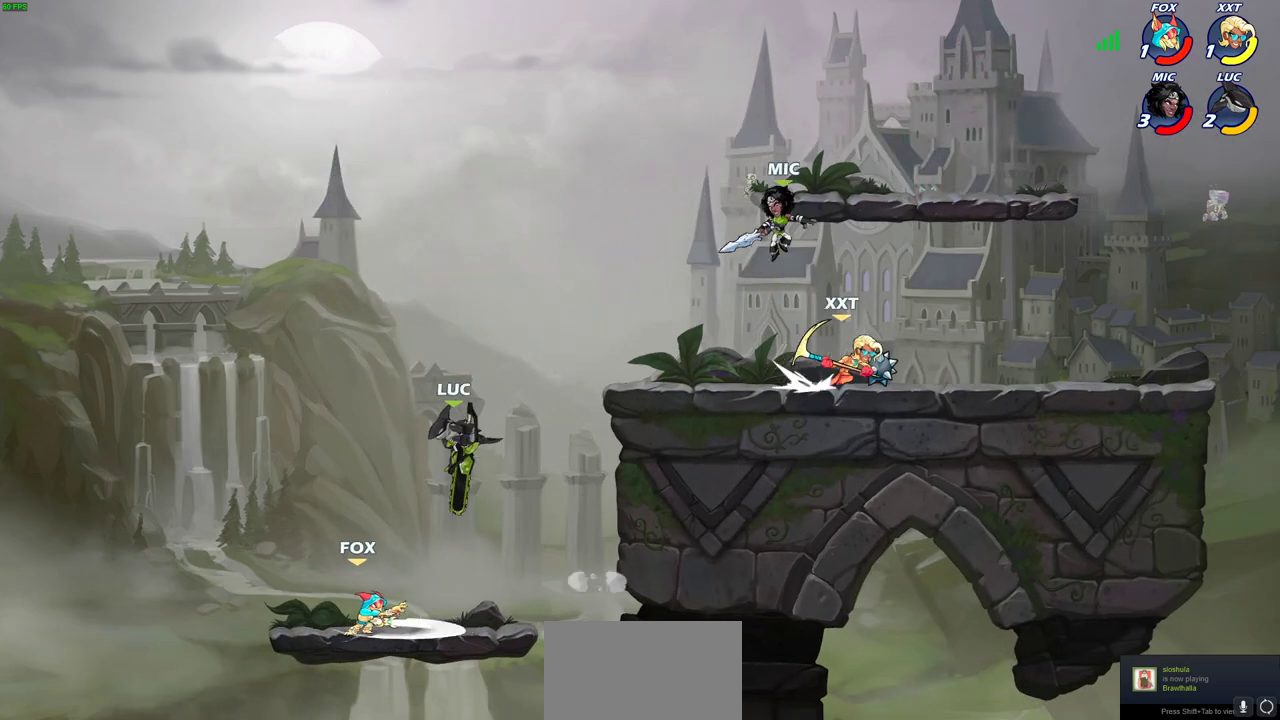
{"dt_ms": 300, "buttons": ["SQUARE"], "left_stick": "right", "right_stick": "center", "events": [[67, "left_stick", "up-right"], [217, "left_stick", "right"], [283, "SQUARE", "down"]]}
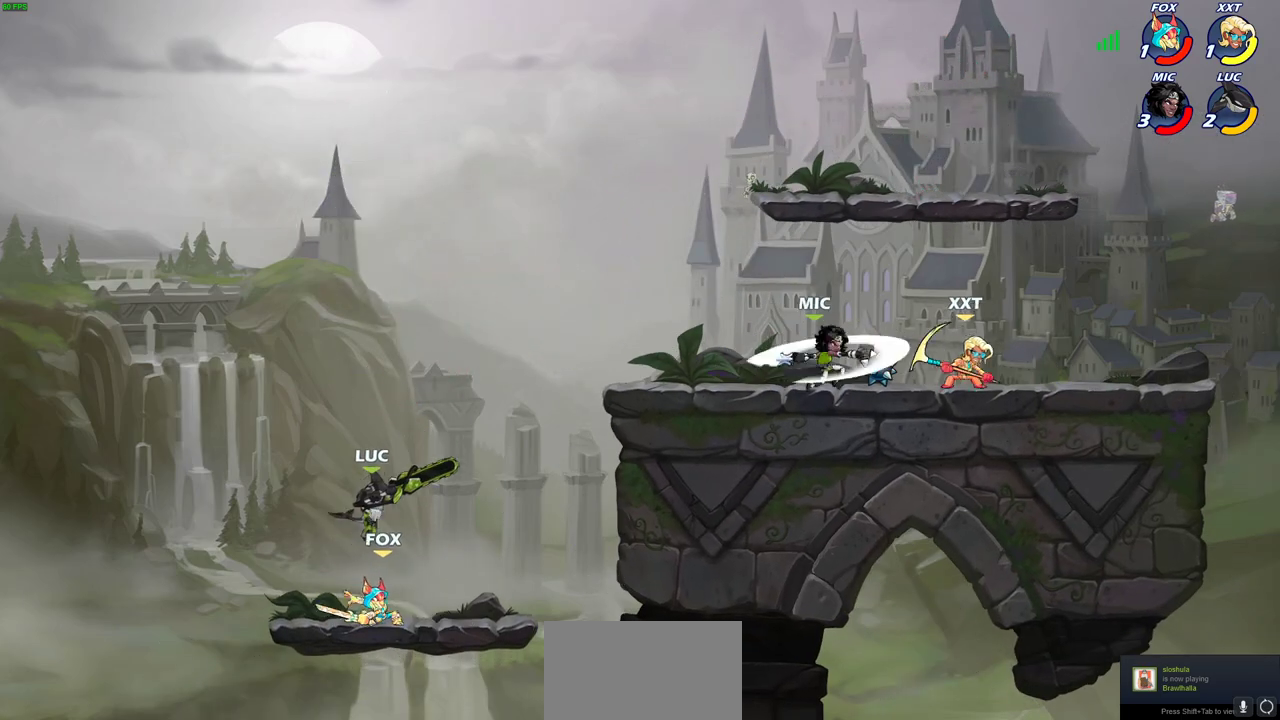
{"dt_ms": 900, "buttons": [], "left_stick": "down-left", "right_stick": "center", "events": [[67, "SQUARE", "up"], [100, "left_stick", "center"], [833, "left_stick", "down"], [883, "left_stick", "down-left"]]}
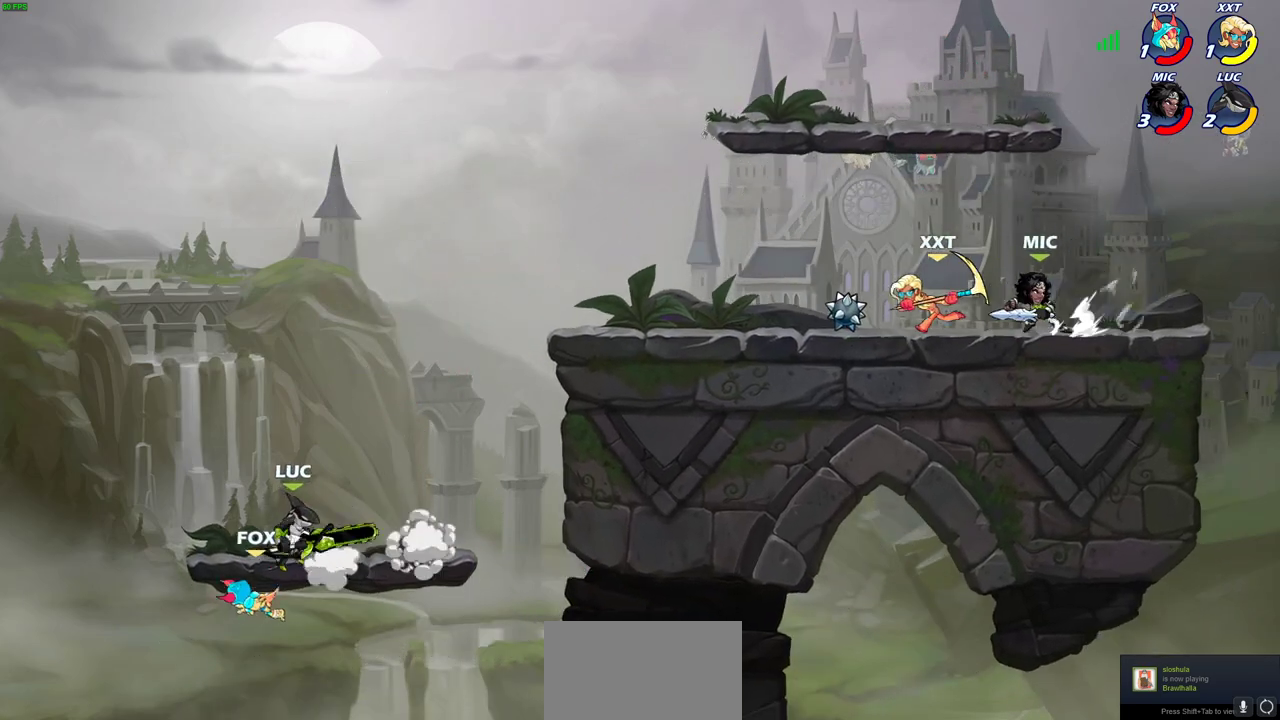
{"dt_ms": 300, "buttons": [], "left_stick": "center", "right_stick": "center", "events": [[50, "R2", "down"], [100, "CIRCLE", "down"], [100, "R2", "up"], [133, "CIRCLE", "up"], [200, "left_stick", "down-right"], [250, "left_stick", "center"]]}
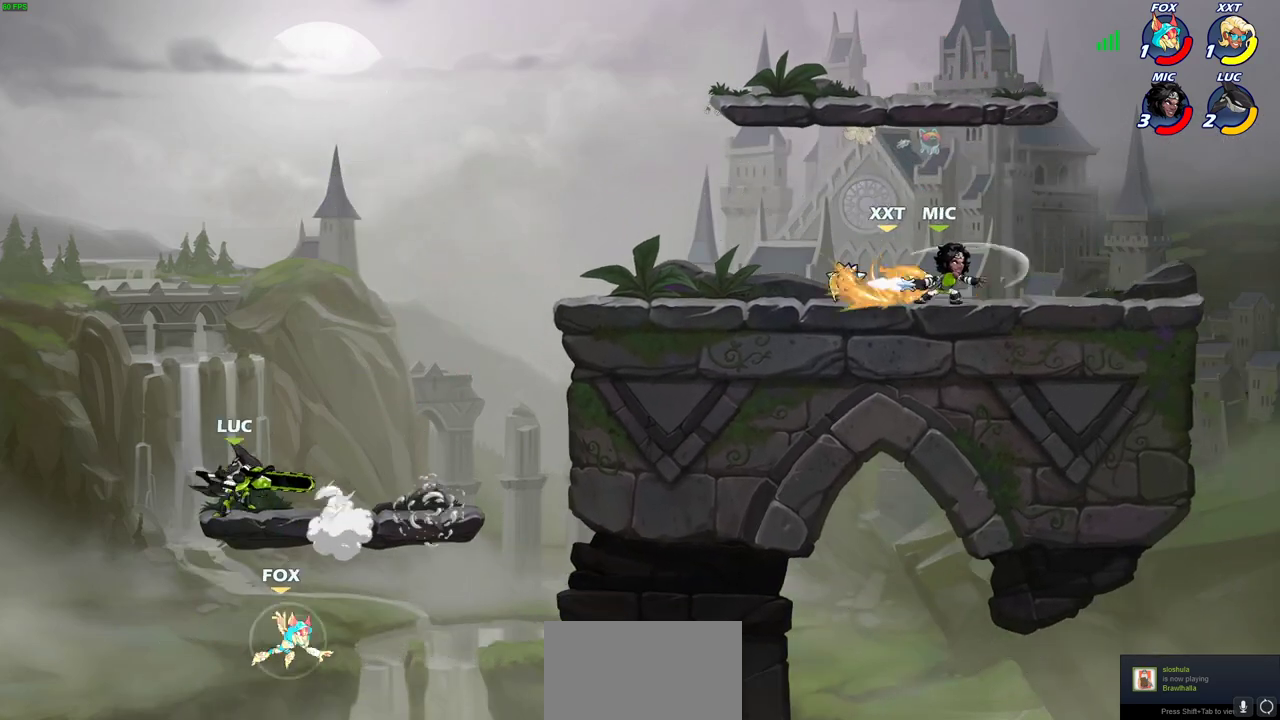
{"dt_ms": 600, "buttons": [], "left_stick": "down-right", "right_stick": "center", "events": [[200, "left_stick", "right"], [267, "CROSS", "down"], [317, "left_stick", "up-right"], [500, "CROSS", "up"], [567, "left_stick", "down-right"]]}
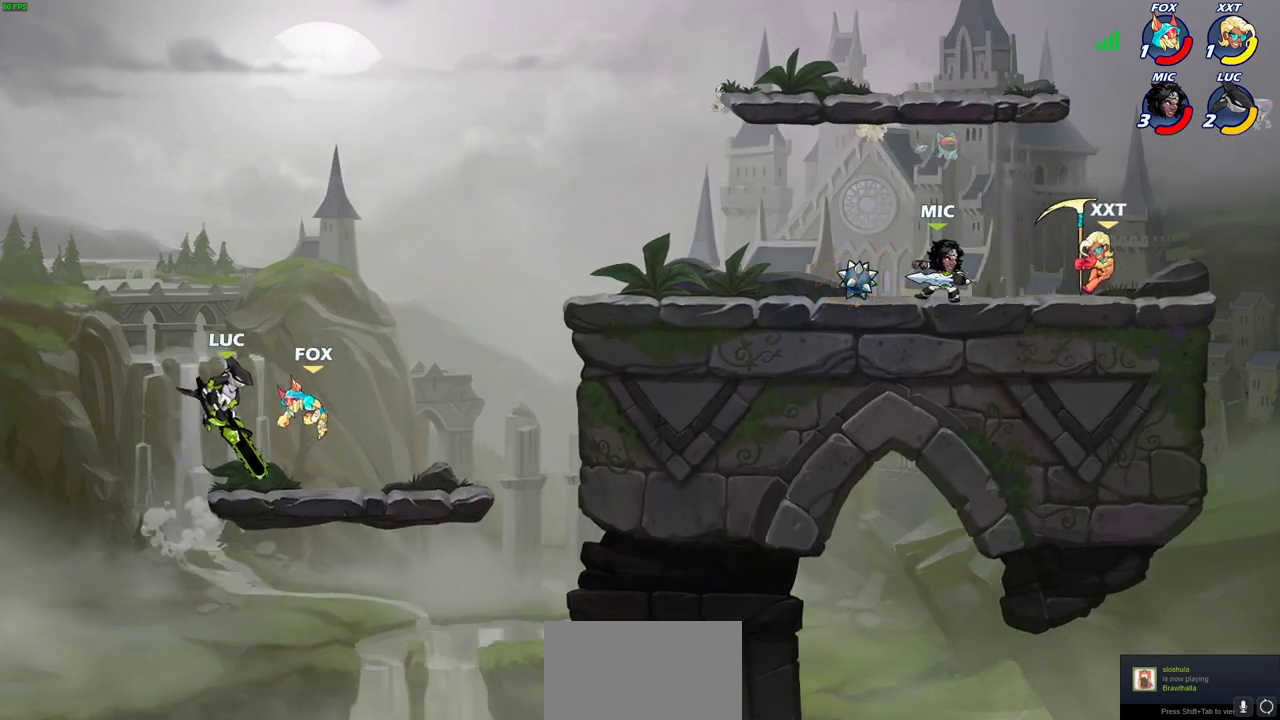
{"dt_ms": 400, "buttons": [], "left_stick": "down", "right_stick": "center", "events": [[100, "left_stick", "right"], [217, "left_stick", "up-right"], [267, "left_stick", "down-left"], [317, "left_stick", "up-right"], [400, "left_stick", "down"]]}
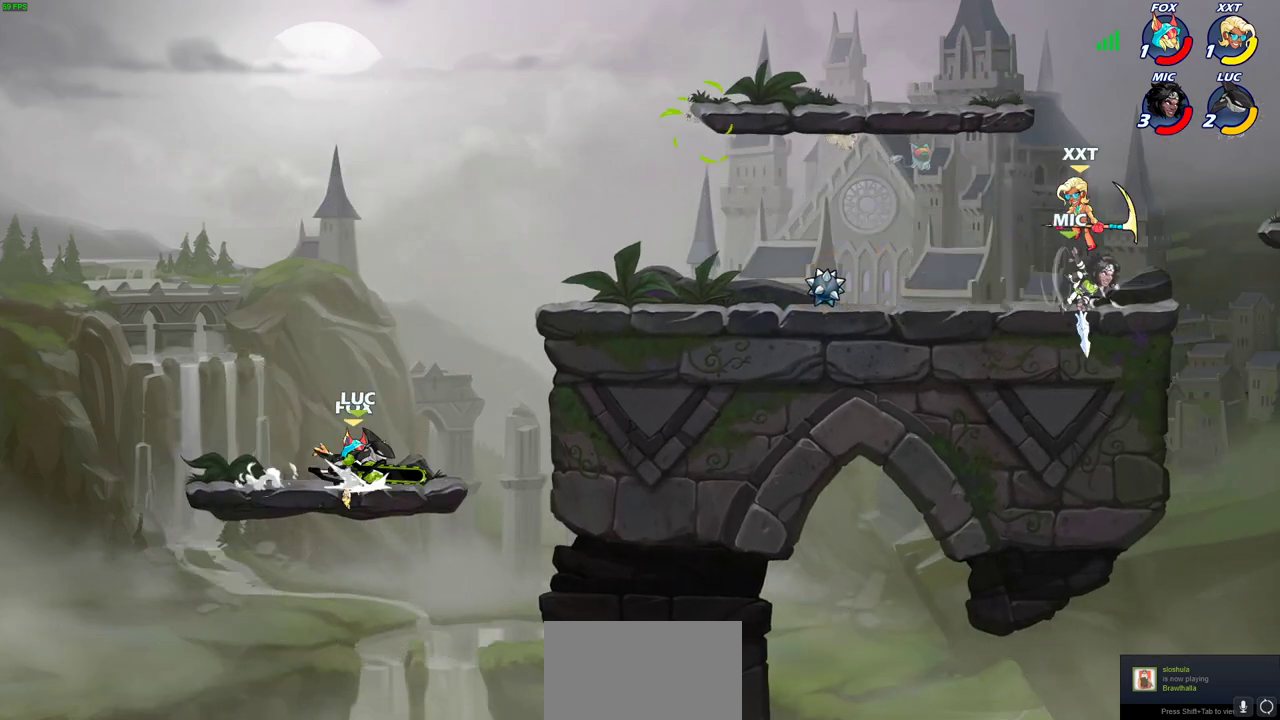
{"dt_ms": 300, "buttons": [], "left_stick": "center", "right_stick": "center", "events": [[33, "CIRCLE", "down"], [117, "CIRCLE", "up"], [300, "left_stick", "center"]]}
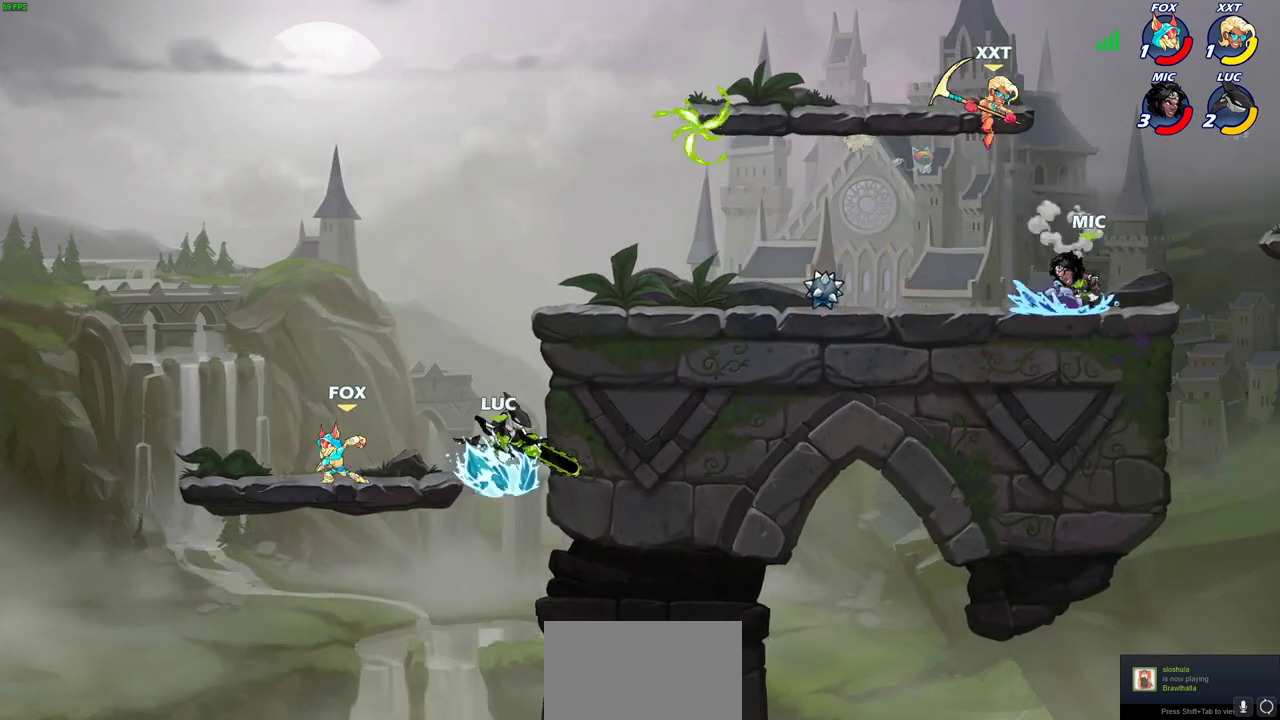
{"dt_ms": 700, "buttons": [], "left_stick": "left", "right_stick": "center", "events": [[317, "left_stick", "up-left"], [400, "left_stick", "center"], [600, "left_stick", "left"]]}
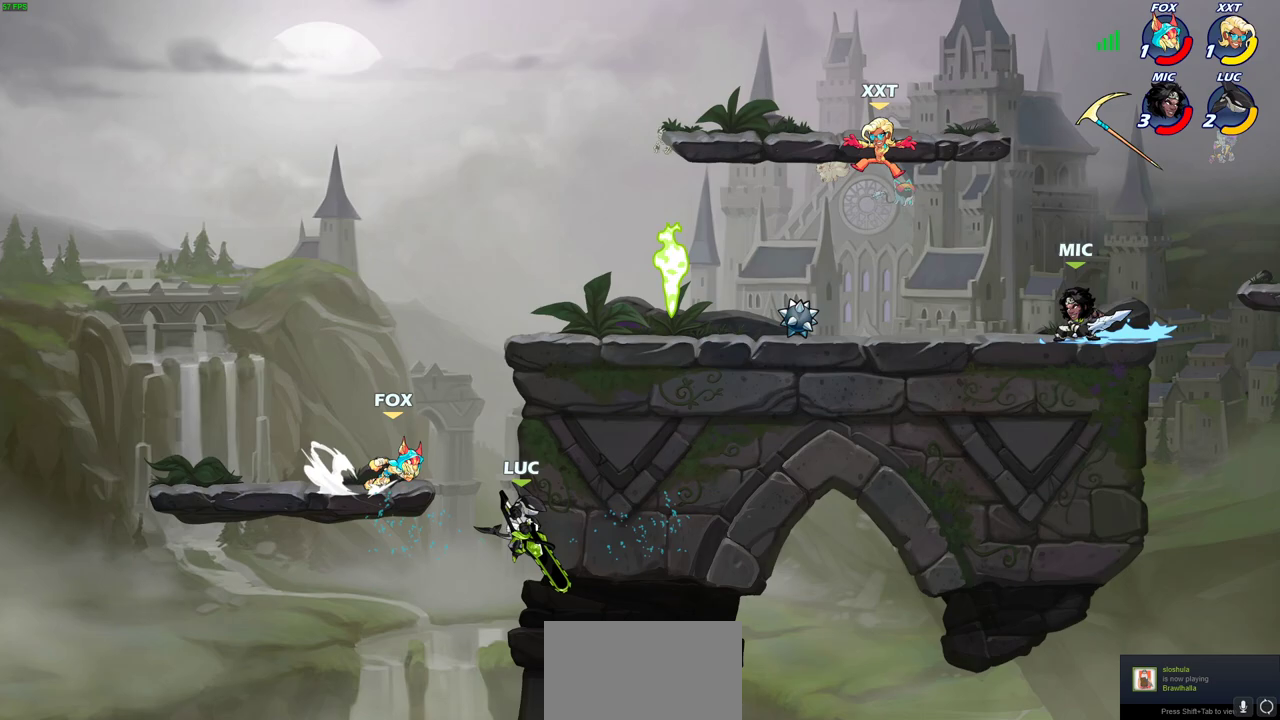
{"dt_ms": 400, "buttons": ["R2"], "left_stick": "center", "right_stick": "center", "events": [[17, "left_stick", "down-left"], [200, "left_stick", "left"], [267, "left_stick", "up-left"], [383, "left_stick", "center"], [400, "R2", "down"]]}
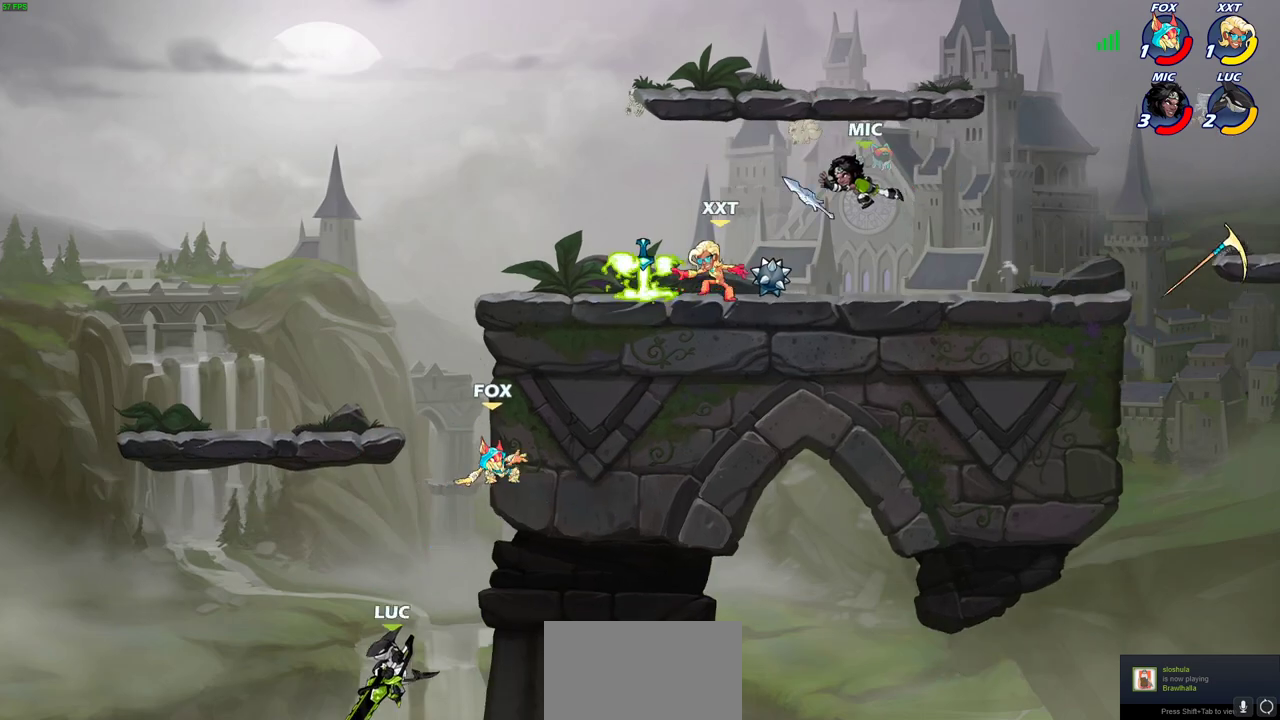
{"dt_ms": 600, "buttons": [], "left_stick": "center", "right_stick": "center", "events": [[33, "CIRCLE", "down"], [83, "CIRCLE", "up"], [100, "R2", "up"], [367, "left_stick", "up-right"], [467, "left_stick", "center"]]}
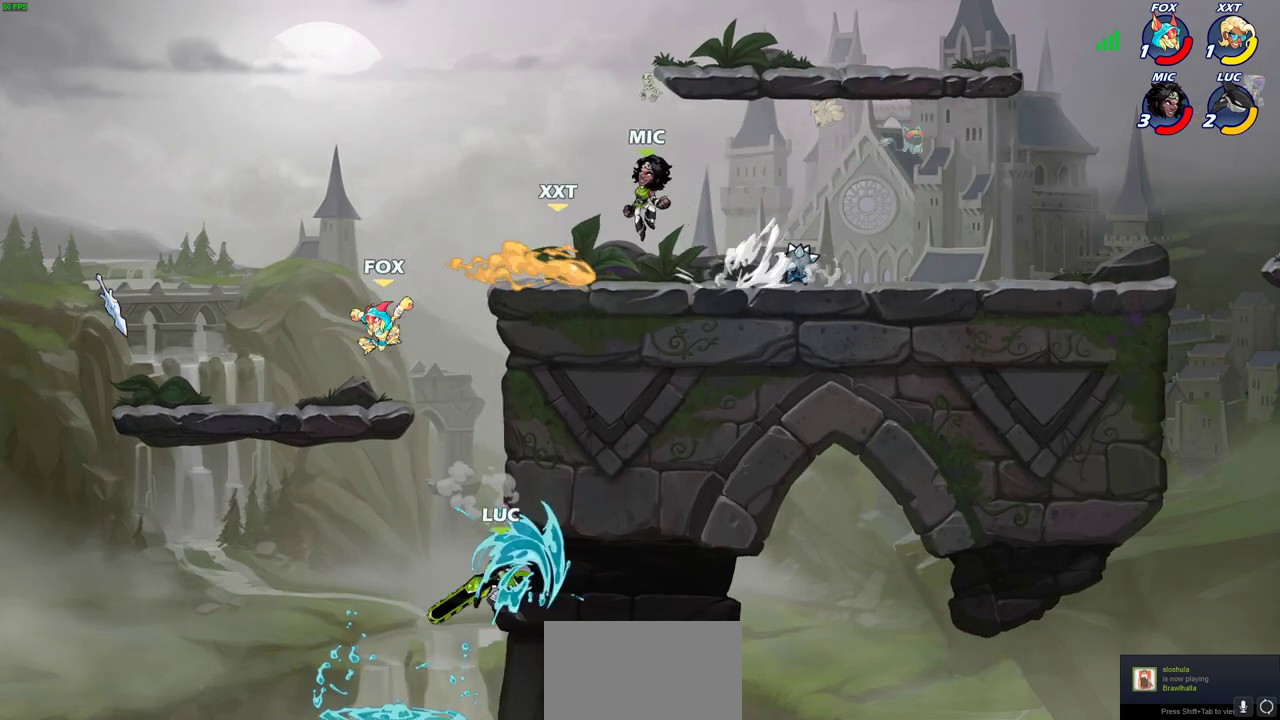
{"dt_ms": 300, "buttons": [], "left_stick": "left", "right_stick": "center", "events": [[200, "left_stick", "left"]]}
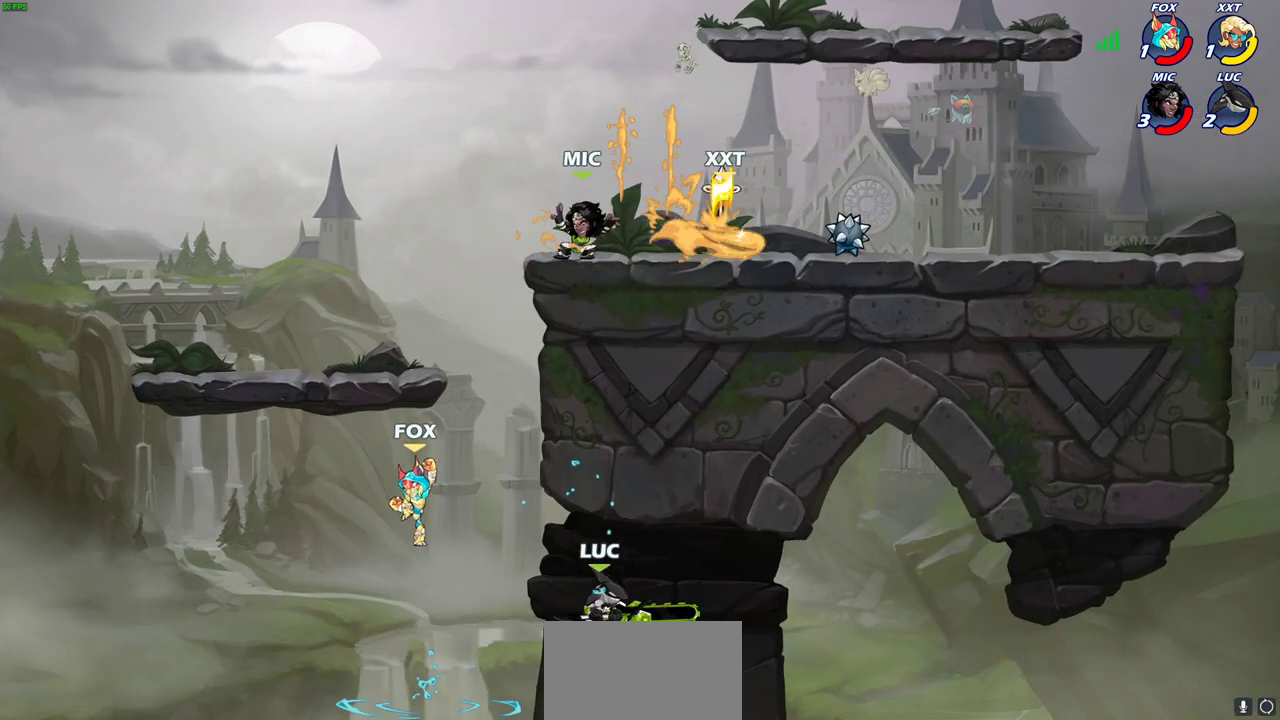
{"dt_ms": 700, "buttons": [], "left_stick": "up", "right_stick": "center", "events": [[150, "CROSS", "down"], [183, "CIRCLE", "down"], [217, "CROSS", "up"], [300, "CIRCLE", "up"], [483, "left_stick", "up-left"], [567, "left_stick", "up"]]}
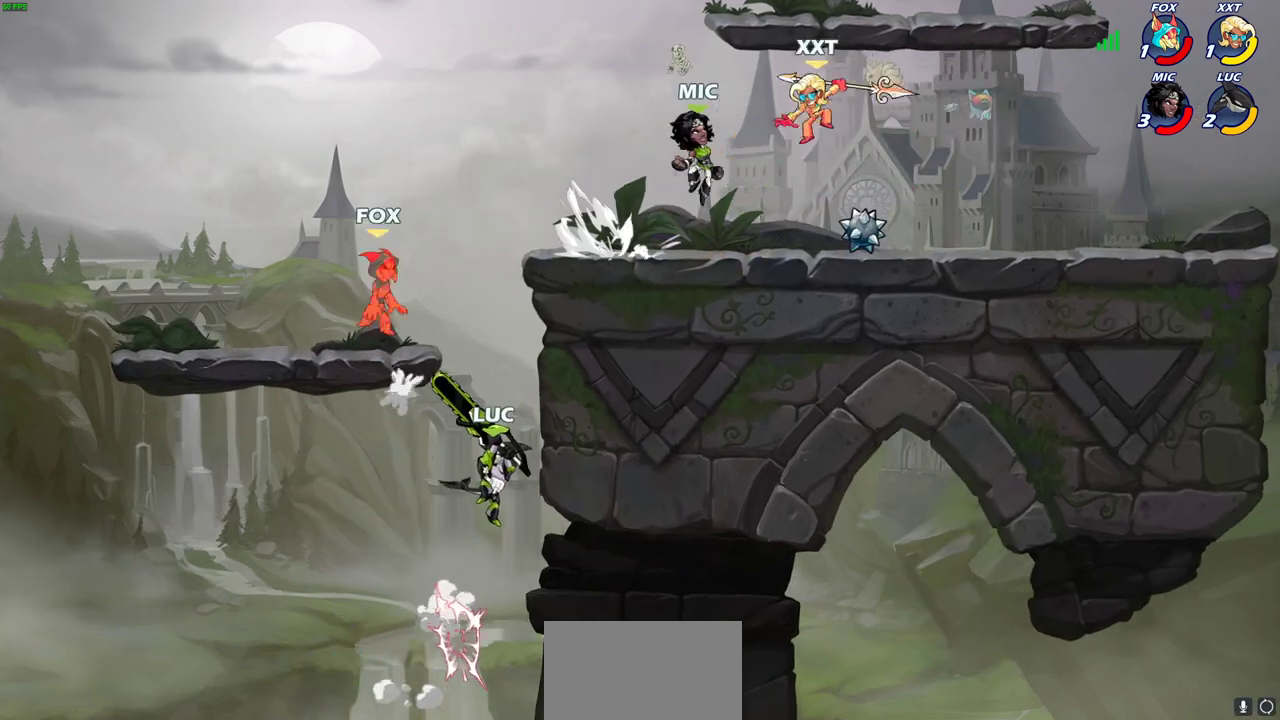
{"dt_ms": 700, "buttons": [], "left_stick": "right", "right_stick": "center", "events": [[183, "R2", "down"], [550, "left_stick", "down-left"], [617, "left_stick", "right"], [700, "R2", "up"]]}
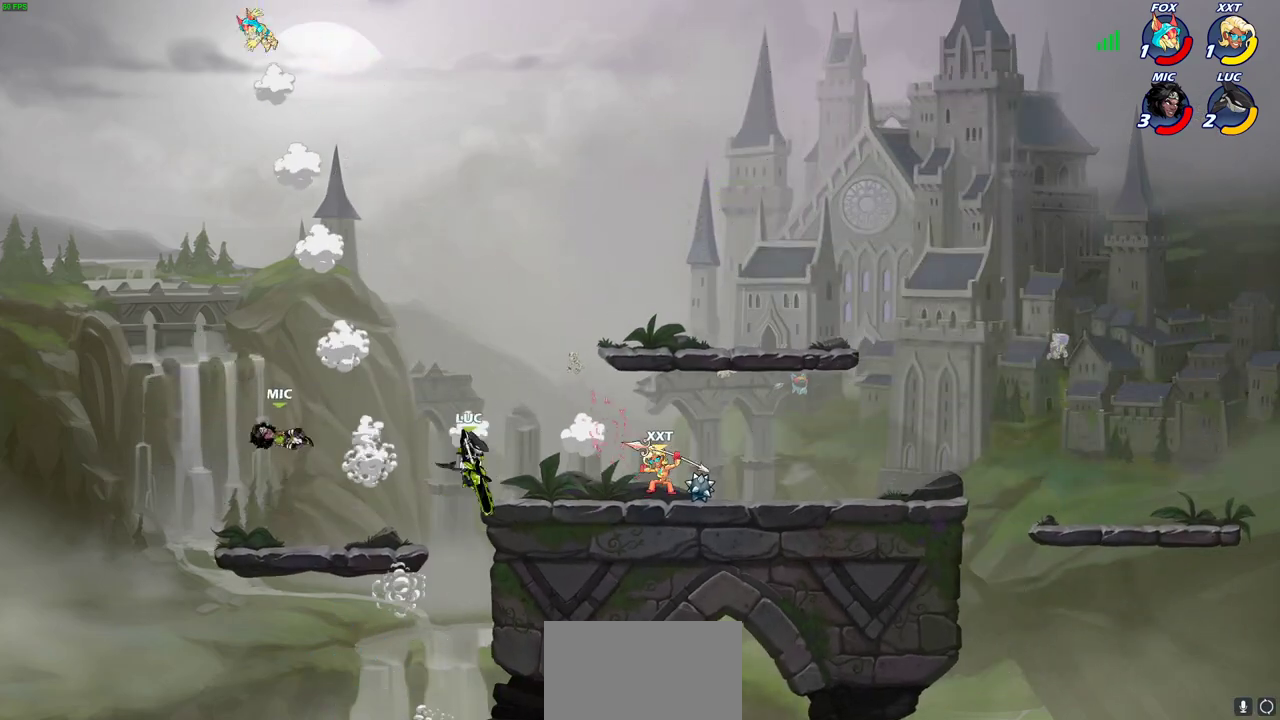
{"dt_ms": 300, "buttons": [], "left_stick": "left", "right_stick": "center", "events": [[33, "left_stick", "up-left"], [100, "left_stick", "down"], [183, "left_stick", "down-left"], [267, "left_stick", "left"]]}
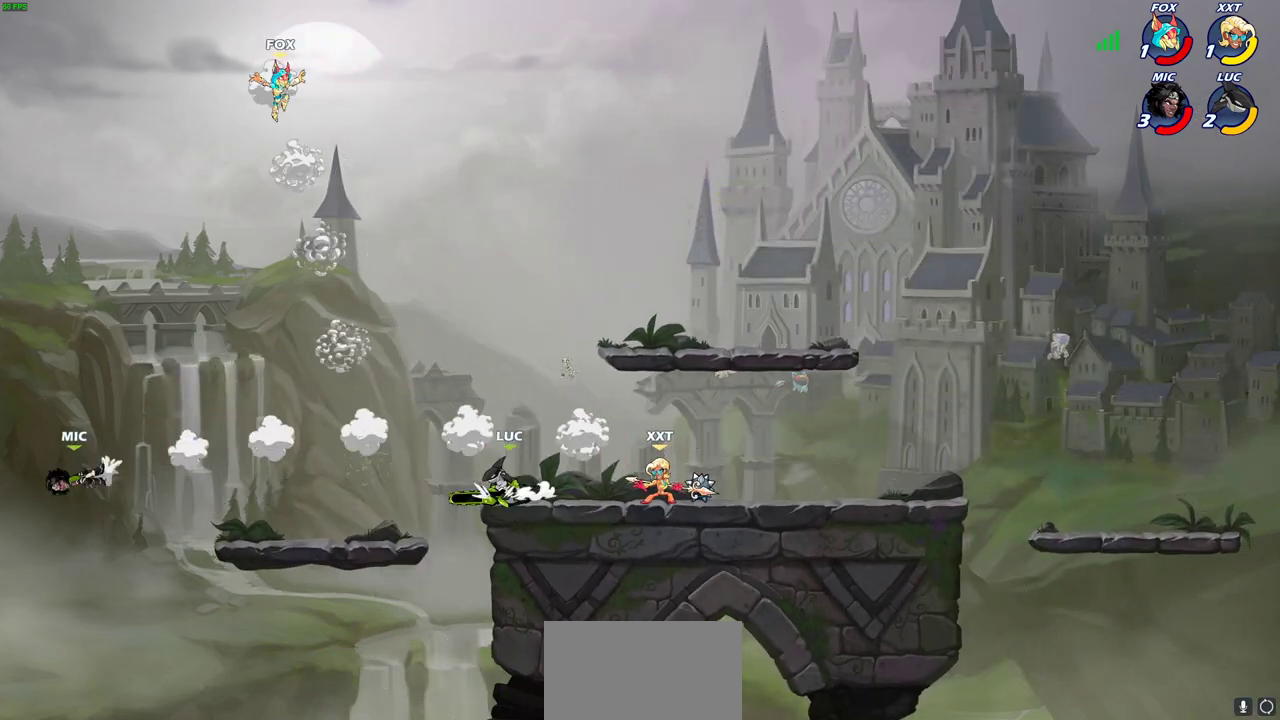
{"dt_ms": 500, "buttons": [], "left_stick": "down-left", "right_stick": "center", "events": [[17, "CROSS", "down"], [167, "CROSS", "up"], [300, "left_stick", "down-left"]]}
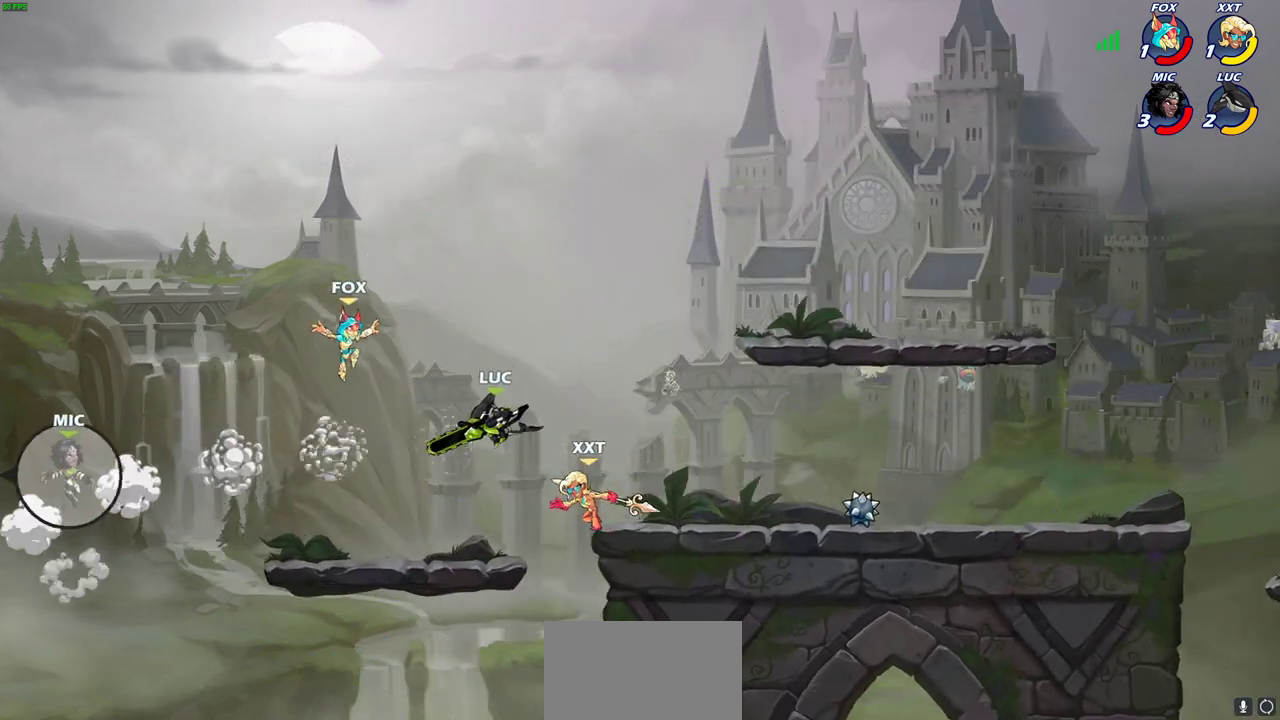
{"dt_ms": 500, "buttons": [], "left_stick": "center", "right_stick": "center", "events": [[117, "left_stick", "up-left"], [167, "left_stick", "center"], [267, "left_stick", "down"], [283, "CIRCLE", "down"], [367, "CIRCLE", "up"], [400, "left_stick", "center"]]}
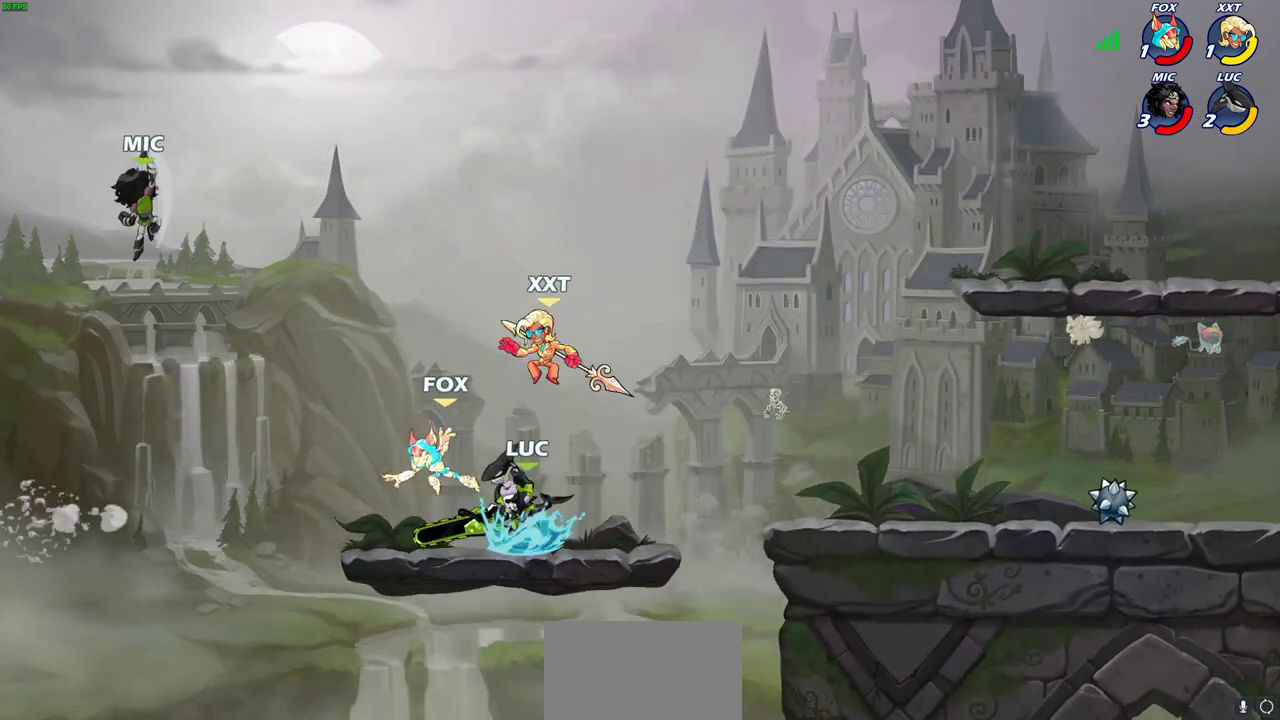
{"dt_ms": 500, "buttons": [], "left_stick": "center", "right_stick": "center", "events": []}
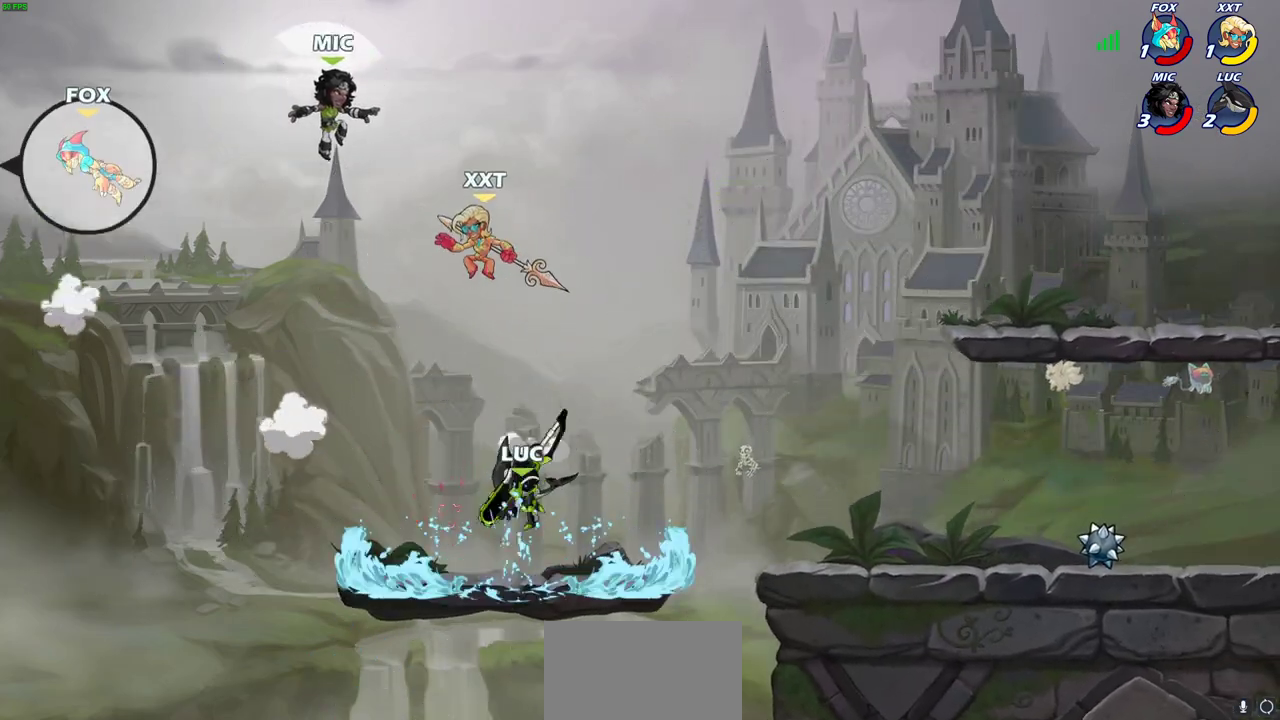
{"dt_ms": 600, "buttons": [], "left_stick": "left", "right_stick": "center", "events": [[150, "left_stick", "up-right"], [233, "left_stick", "right"], [583, "left_stick", "left"]]}